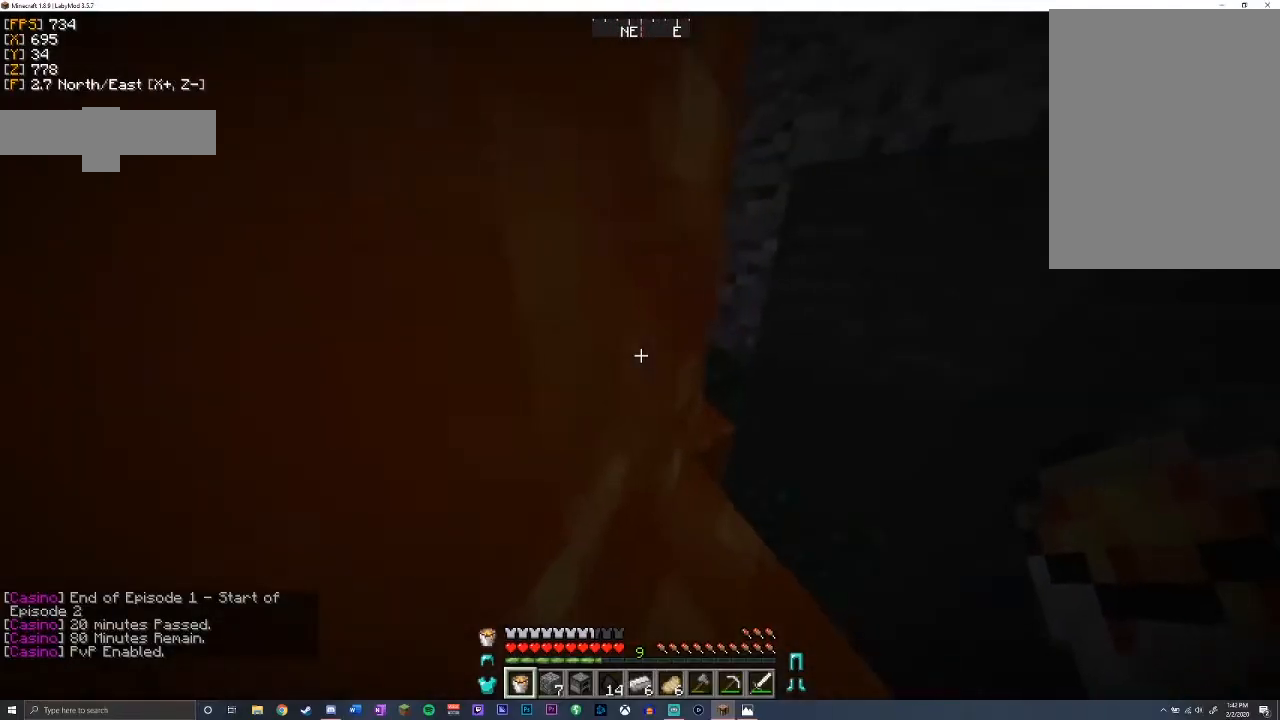
Gameplay with keyboard and mouse; each line is a JSON object with the keys and mouse buttons held at the frame after it. "events" lists presses ("down") and releases ("up") of "a", "d", "s", "shift", "space", "w", "mouse_left" and "mouse_right" between this image and that frame as [ms after this image, input, new state], when the widget could be followed in between. "mouse_left", "mouse_right" = the "left", "right" buttons of the "mouse" list. No other keys are recorded. Fast repeated clicks can show as one long hold. Mouse movement is not recorded.
{"keys": ["w"], "mouse": [], "events": [[417, "w", "down"]]}
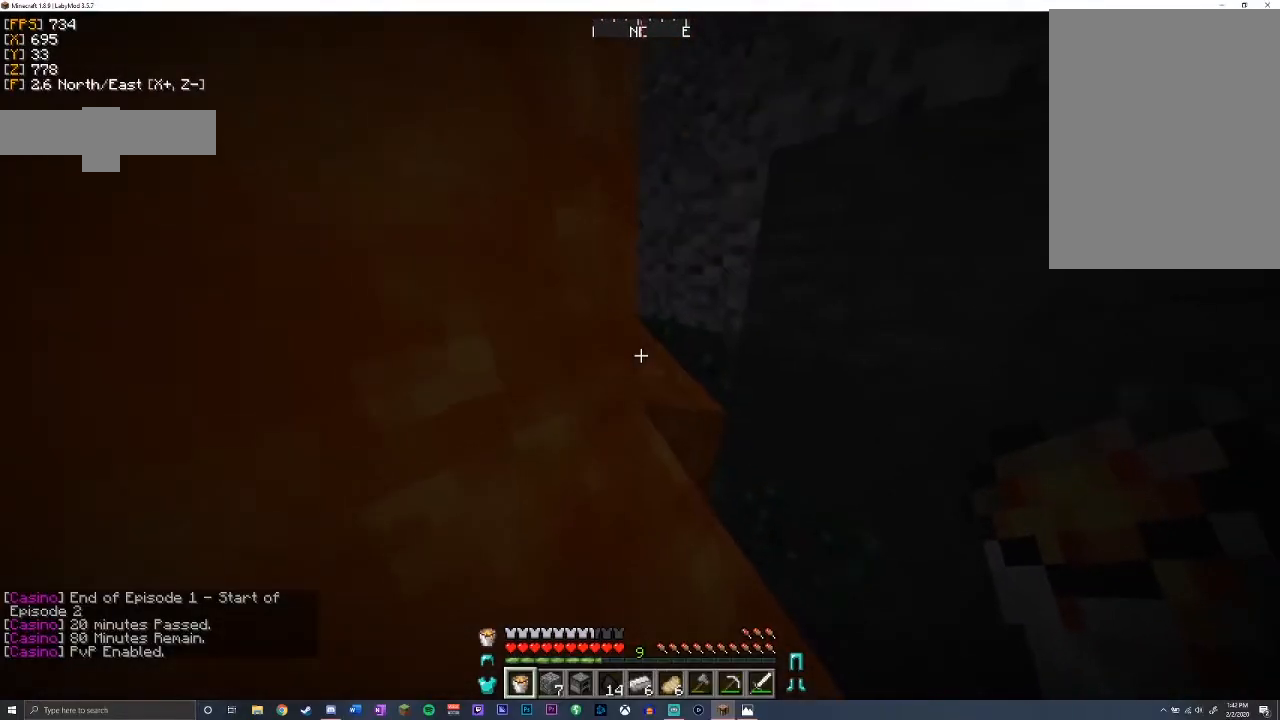
{"keys": ["a", "space", "w"], "mouse": [], "events": [[17, "space", "down"], [183, "a", "down"], [350, "space", "up"], [467, "space", "down"]]}
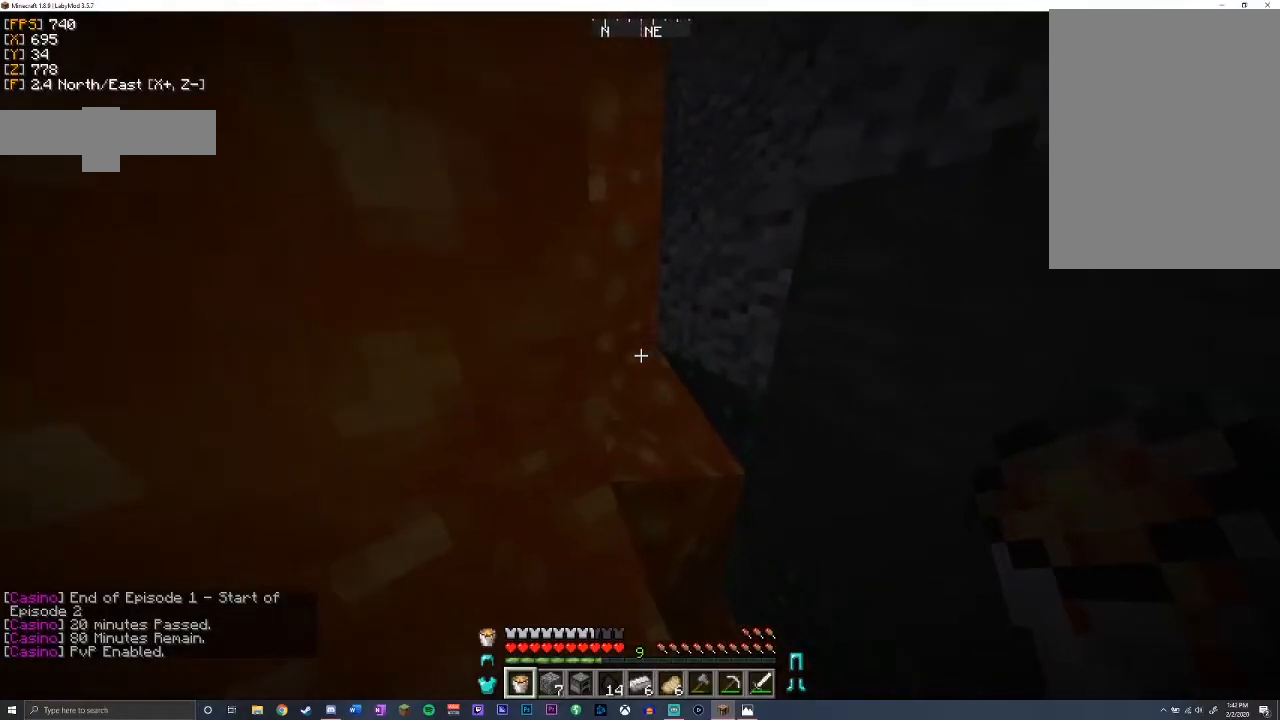
{"keys": ["space", "w"], "mouse": [], "events": [[350, "a", "up"]]}
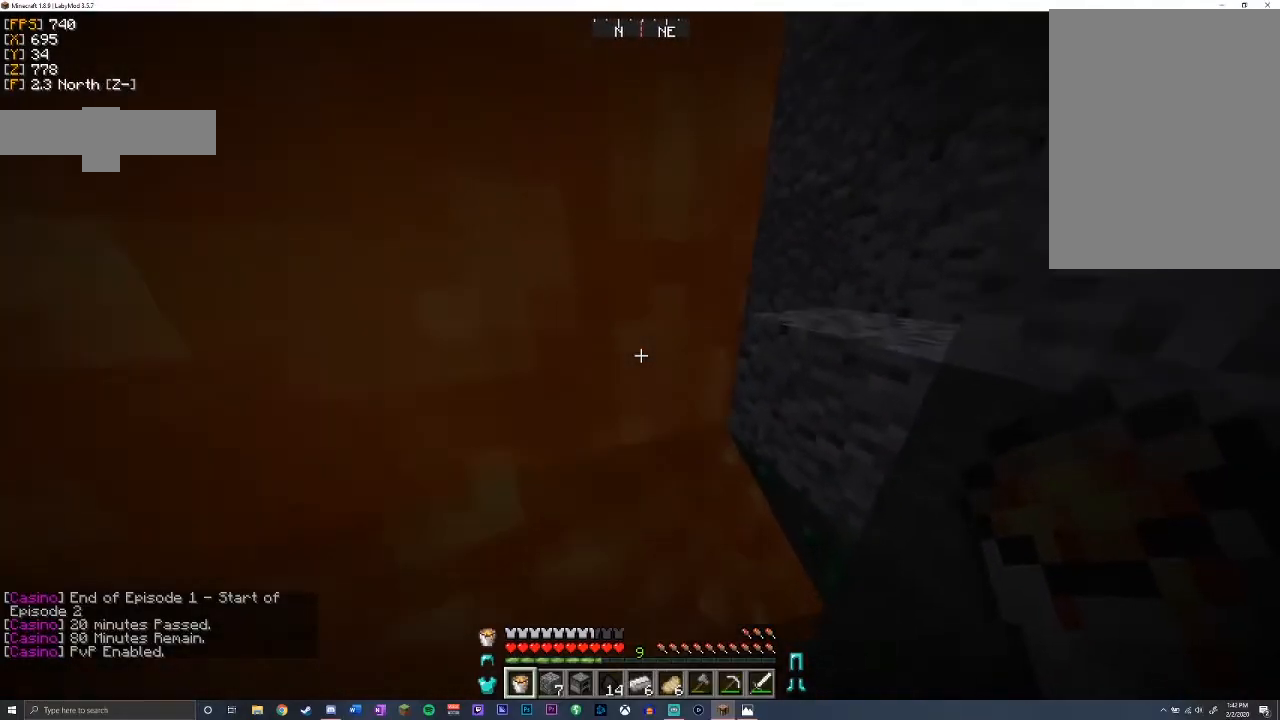
{"keys": ["space", "w"], "mouse": [], "events": [[133, "a", "down"], [417, "a", "up"]]}
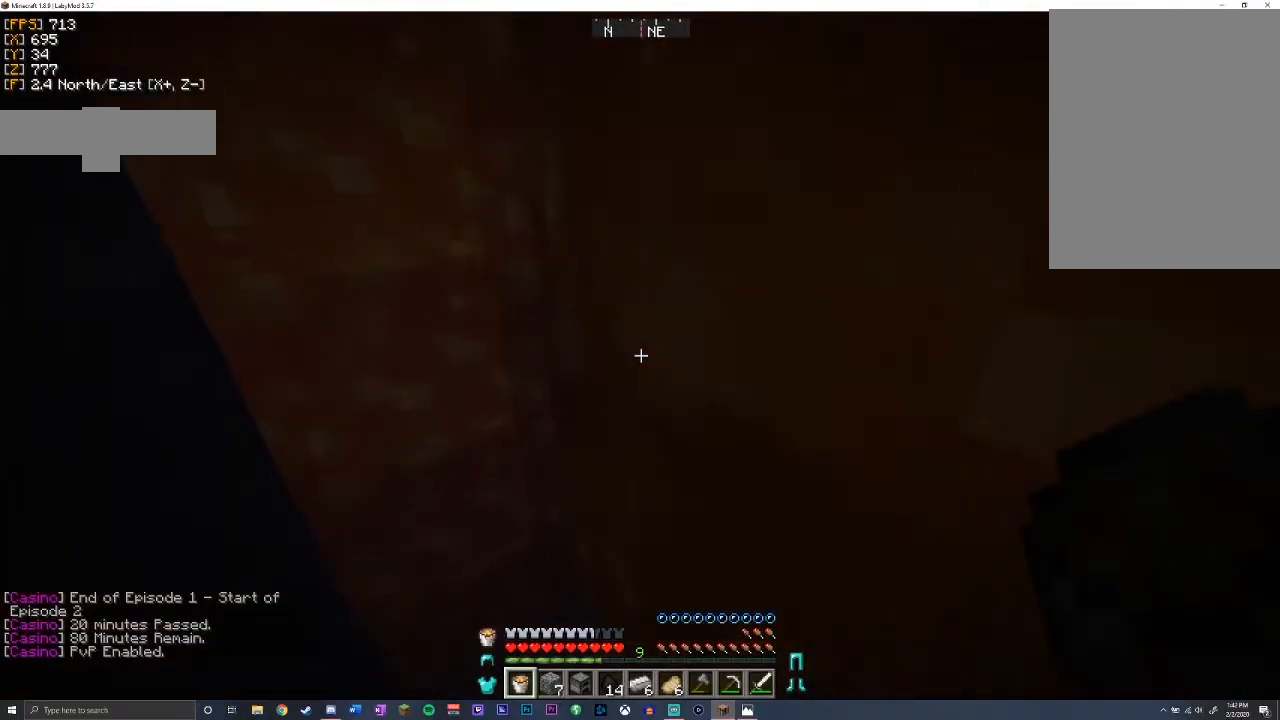
{"keys": ["a", "space", "w"], "mouse": [], "events": [[317, "d", "down"], [417, "a", "down"], [417, "d", "up"]]}
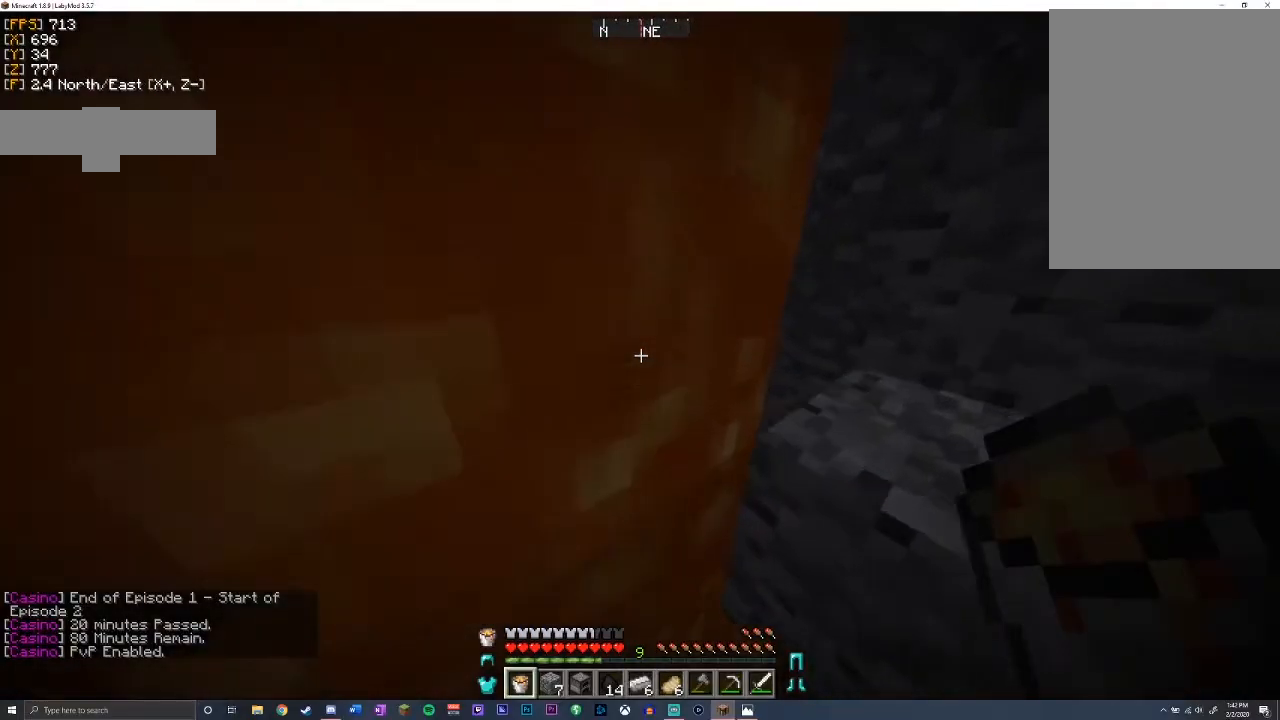
{"keys": ["a", "space", "w"], "mouse": [], "events": [[50, "w", "up"], [183, "d", "down"], [217, "a", "up"], [350, "a", "down"], [350, "d", "up"], [383, "w", "down"]]}
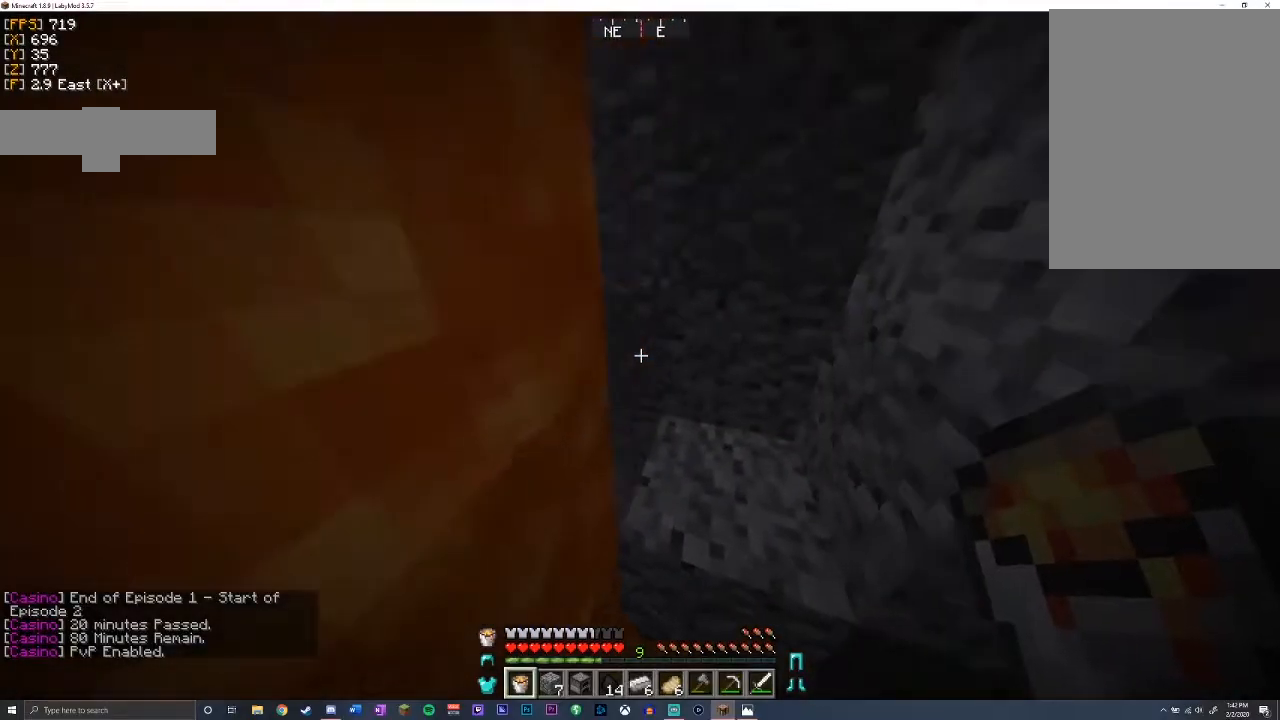
{"keys": ["d", "space", "w"], "mouse": [], "events": [[383, "a", "up"], [383, "d", "down"]]}
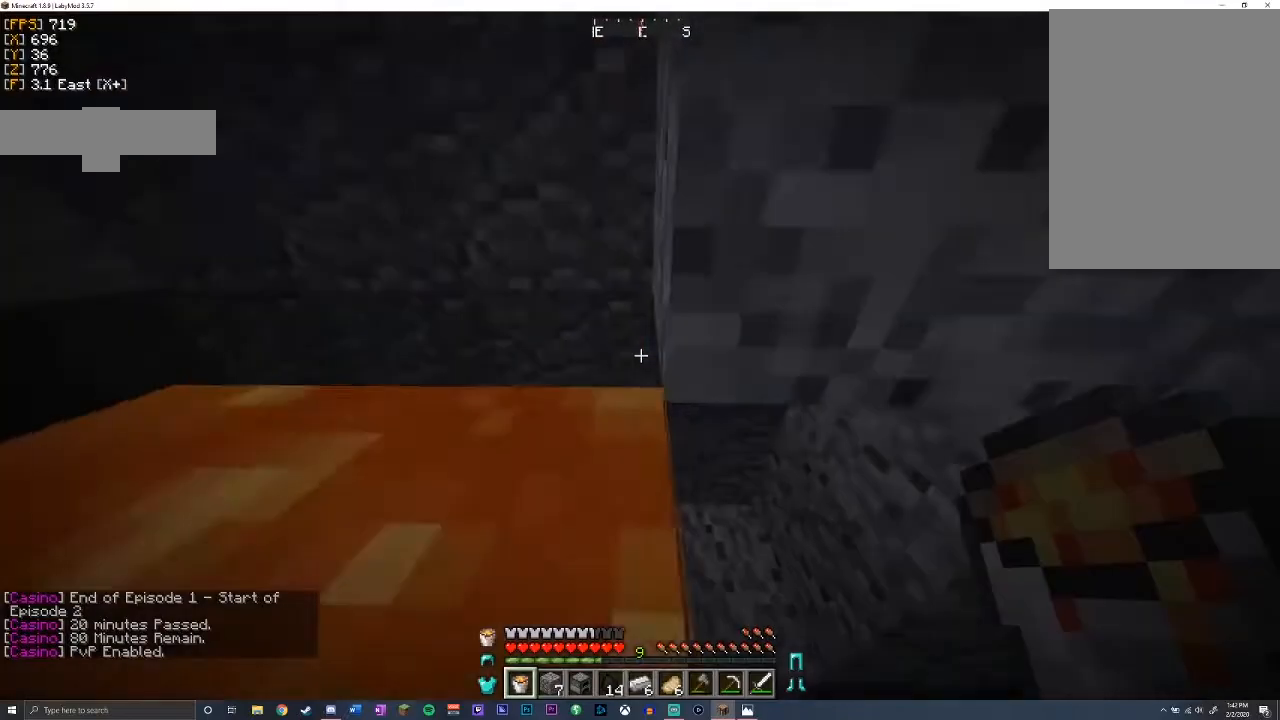
{"keys": [], "mouse": [], "events": [[183, "d", "up"], [283, "space", "up"], [317, "a", "down"], [350, "w", "up"], [450, "a", "up"]]}
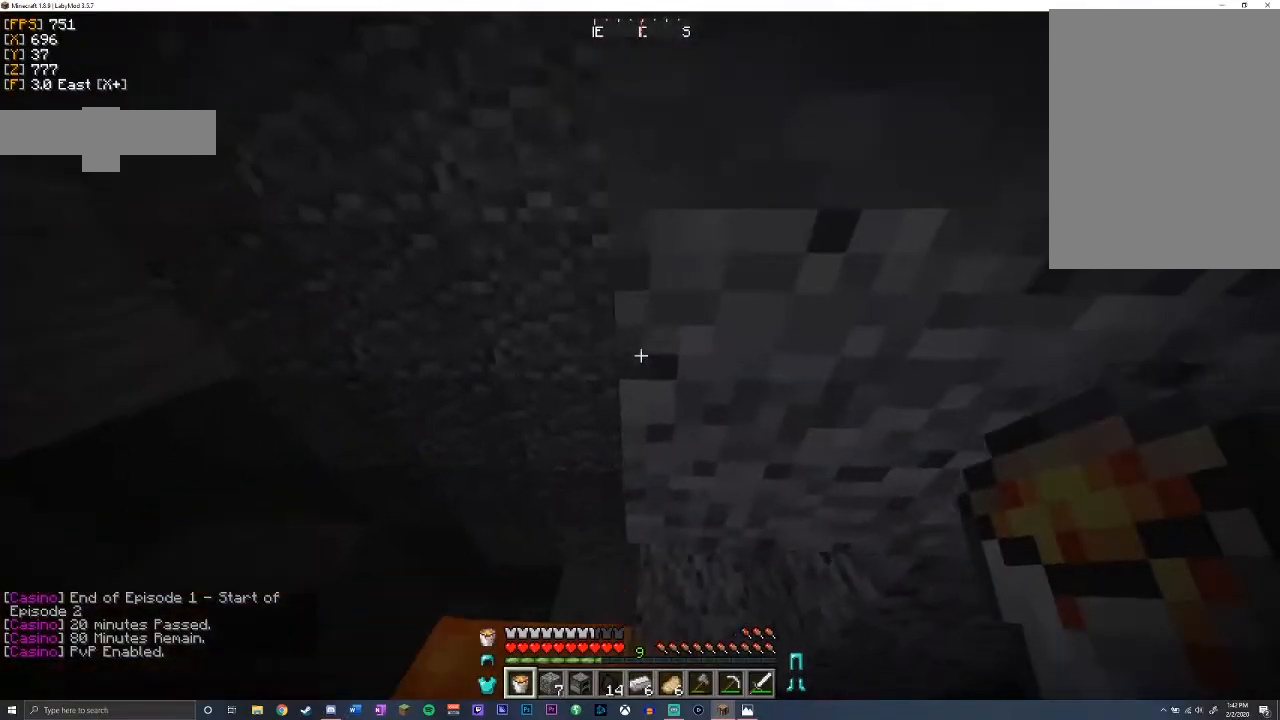
{"keys": [], "mouse": [], "events": []}
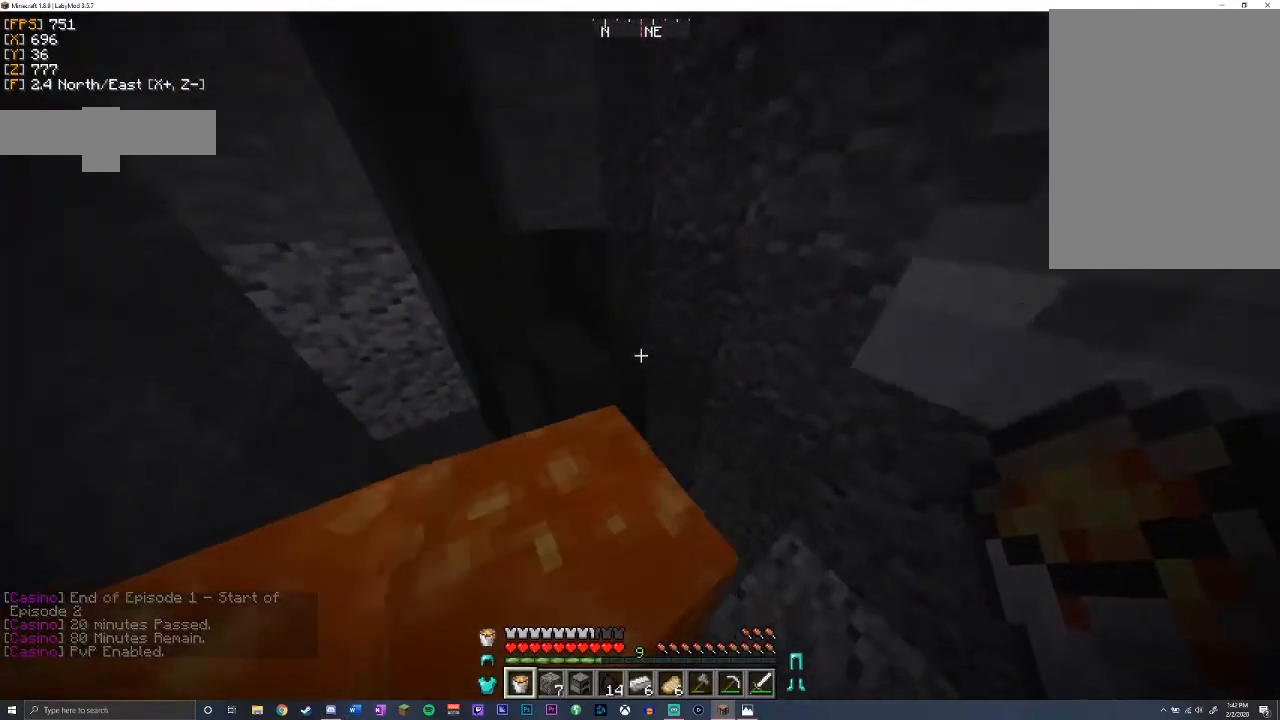
{"keys": [], "mouse": [], "events": [[83, "space", "down"], [100, "a", "down"], [333, "a", "up"], [333, "space", "up"]]}
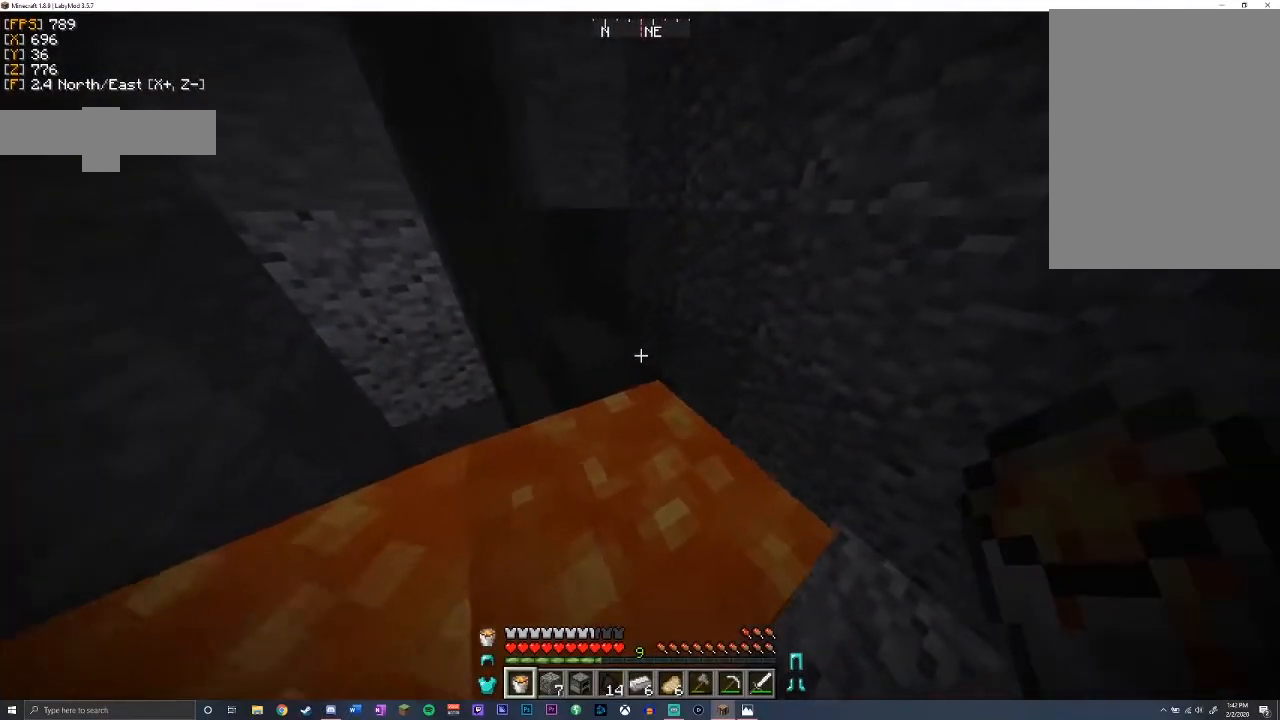
{"keys": [], "mouse": [], "events": []}
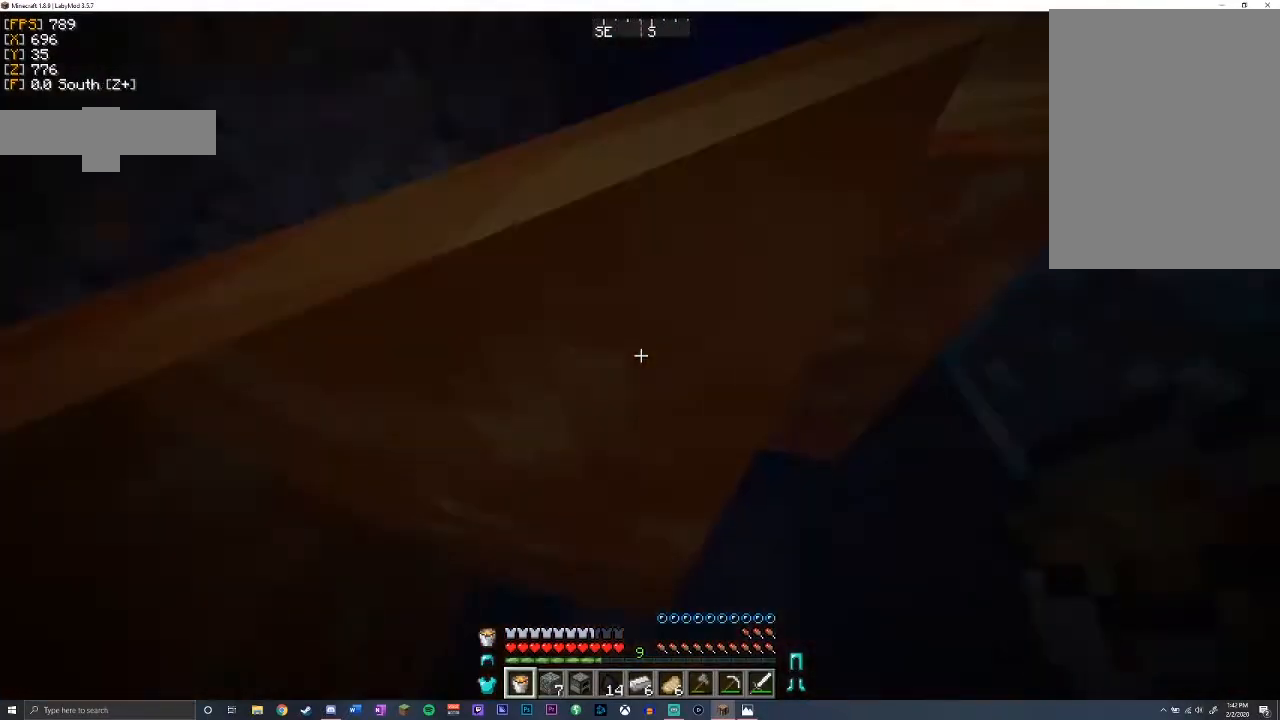
{"keys": ["d", "w"], "mouse": [], "events": [[367, "w", "down"], [433, "d", "down"]]}
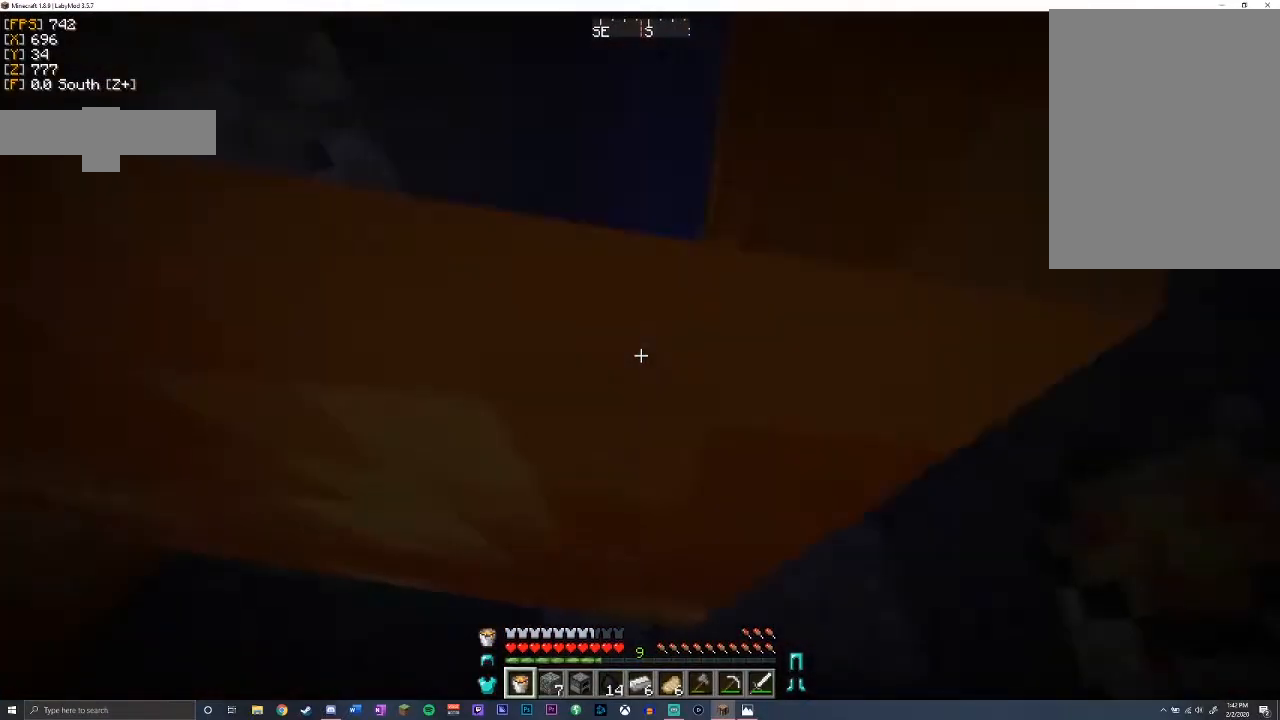
{"keys": [], "mouse": [], "events": [[183, "d", "up"], [350, "w", "up"]]}
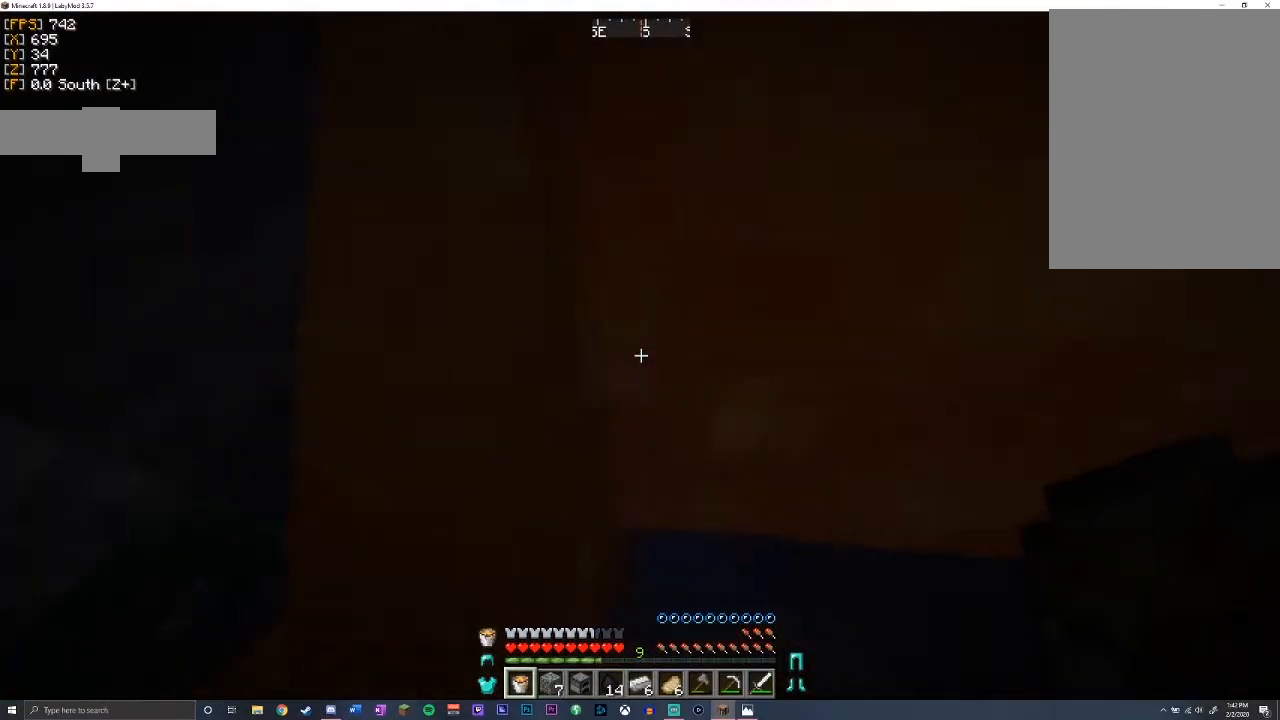
{"keys": [], "mouse": [], "events": [[133, "d", "down"], [350, "d", "up"]]}
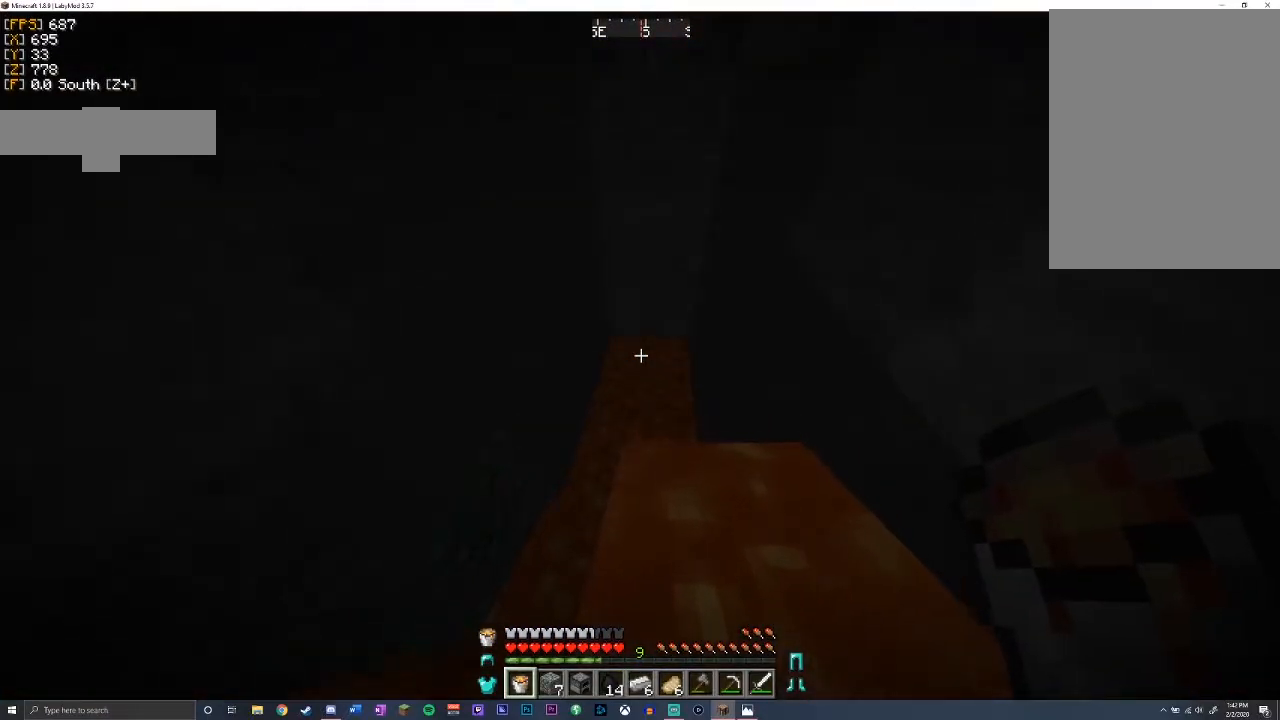
{"keys": ["d"], "mouse": [], "events": [[417, "d", "down"]]}
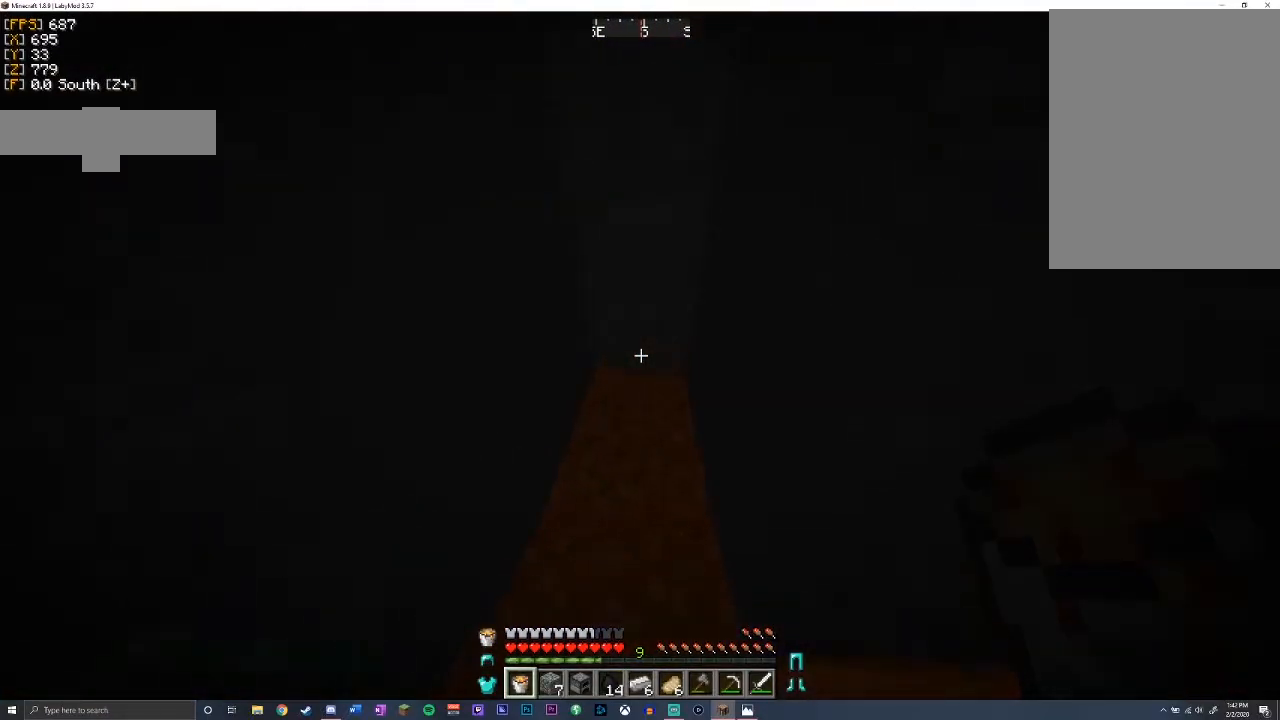
{"keys": ["w"], "mouse": [], "events": [[17, "w", "down"], [433, "d", "up"]]}
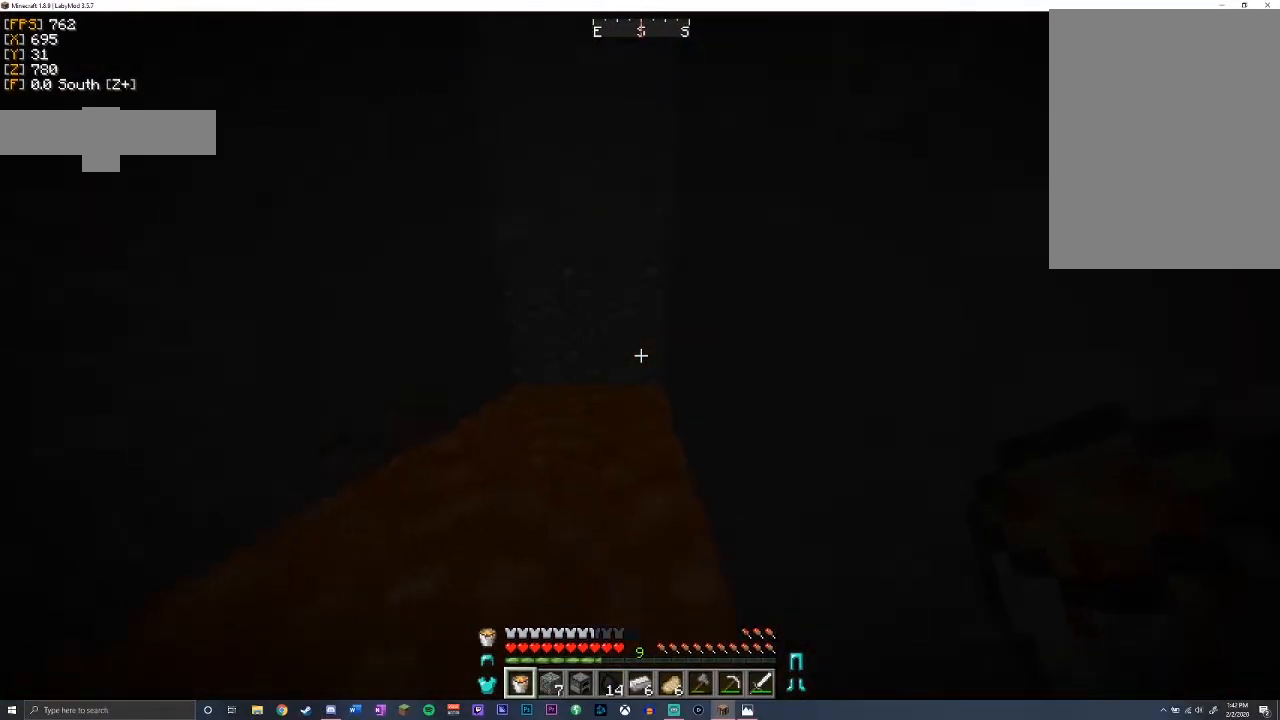
{"keys": [], "mouse": [], "events": [[117, "w", "up"]]}
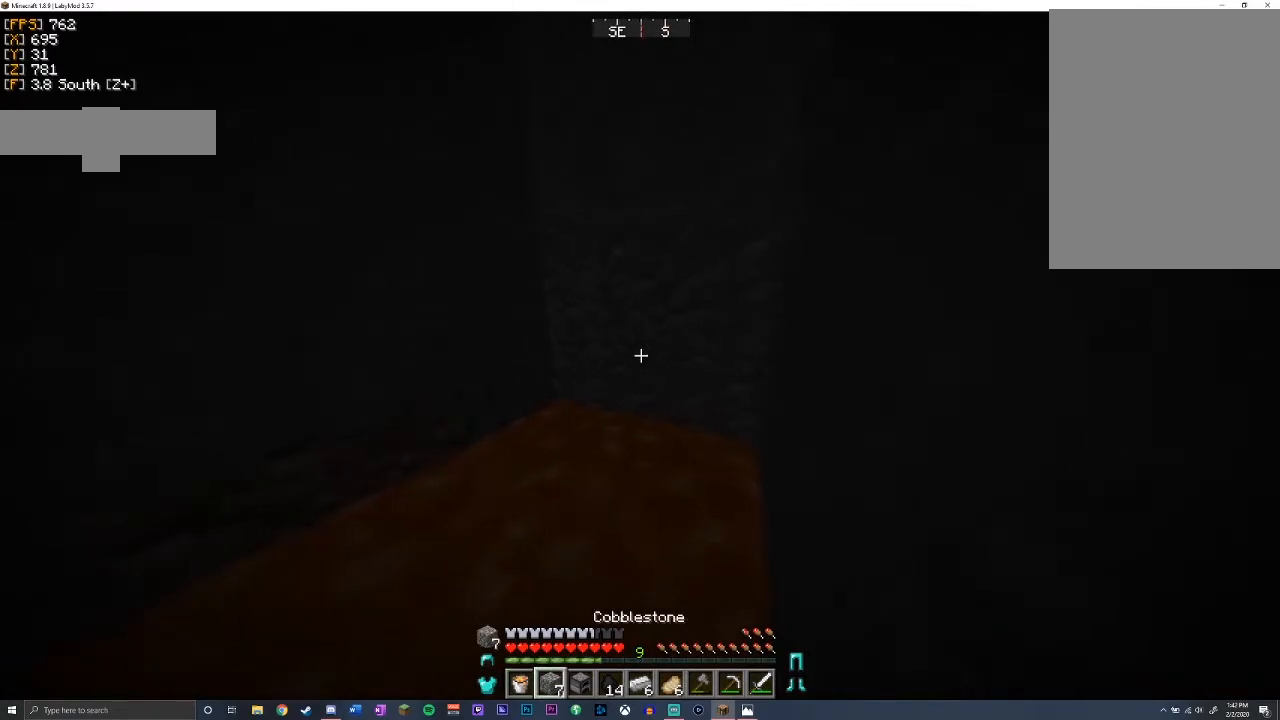
{"keys": ["a", "w"], "mouse": [], "events": [[167, "a", "down"], [233, "mouse_right", "down"], [300, "mouse_right", "up"], [383, "w", "down"]]}
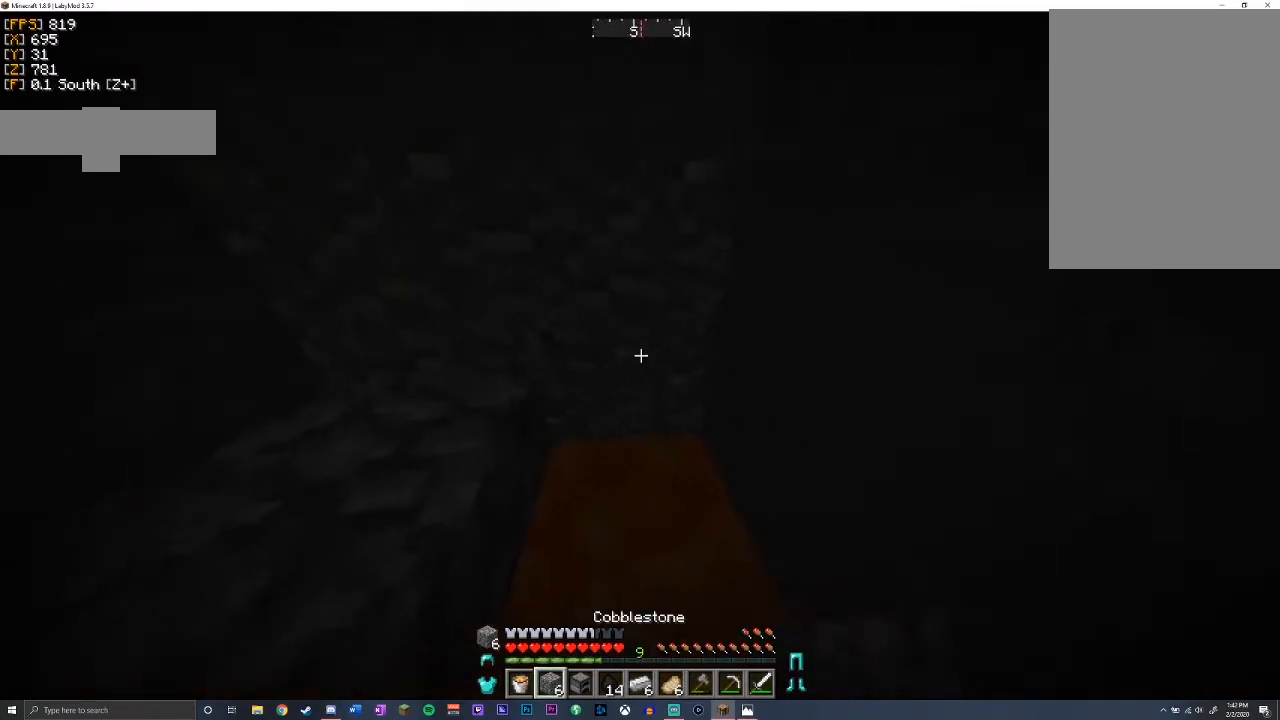
{"keys": ["a", "s", "space"], "mouse": [], "events": [[150, "space", "down"], [150, "w", "up"], [500, "s", "down"]]}
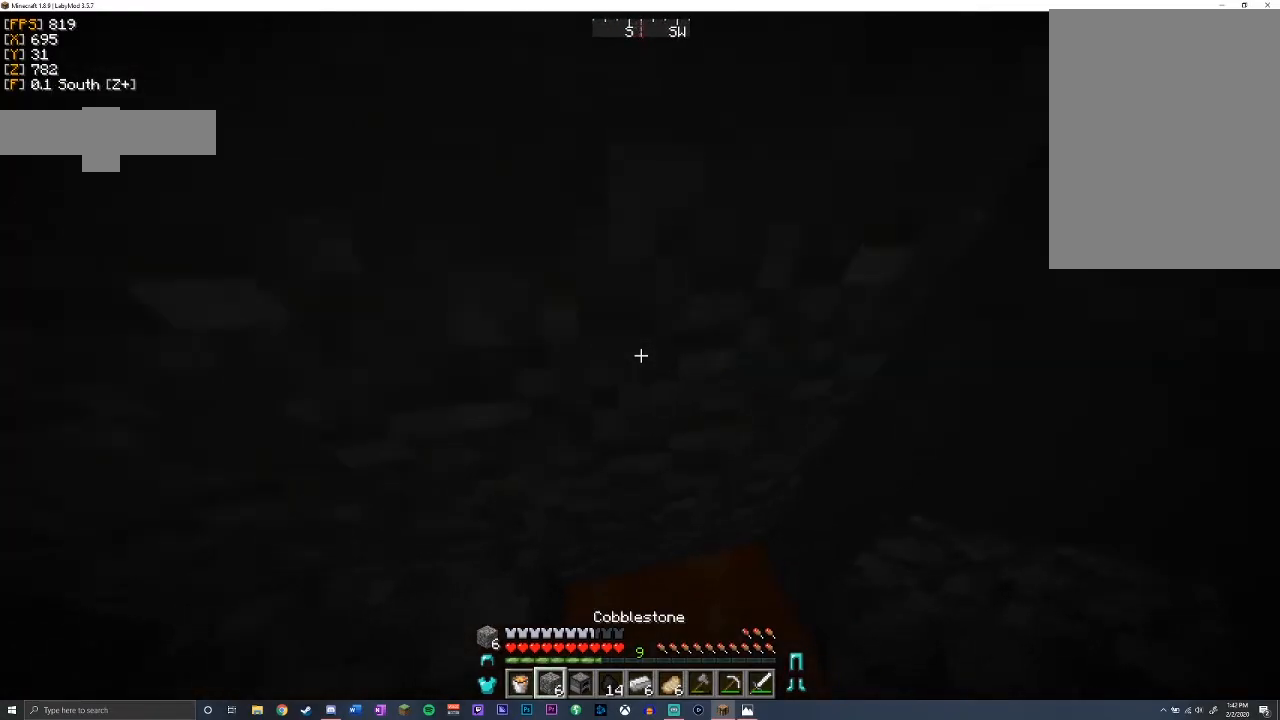
{"keys": ["s"], "mouse": [], "events": [[400, "space", "up"], [450, "a", "up"]]}
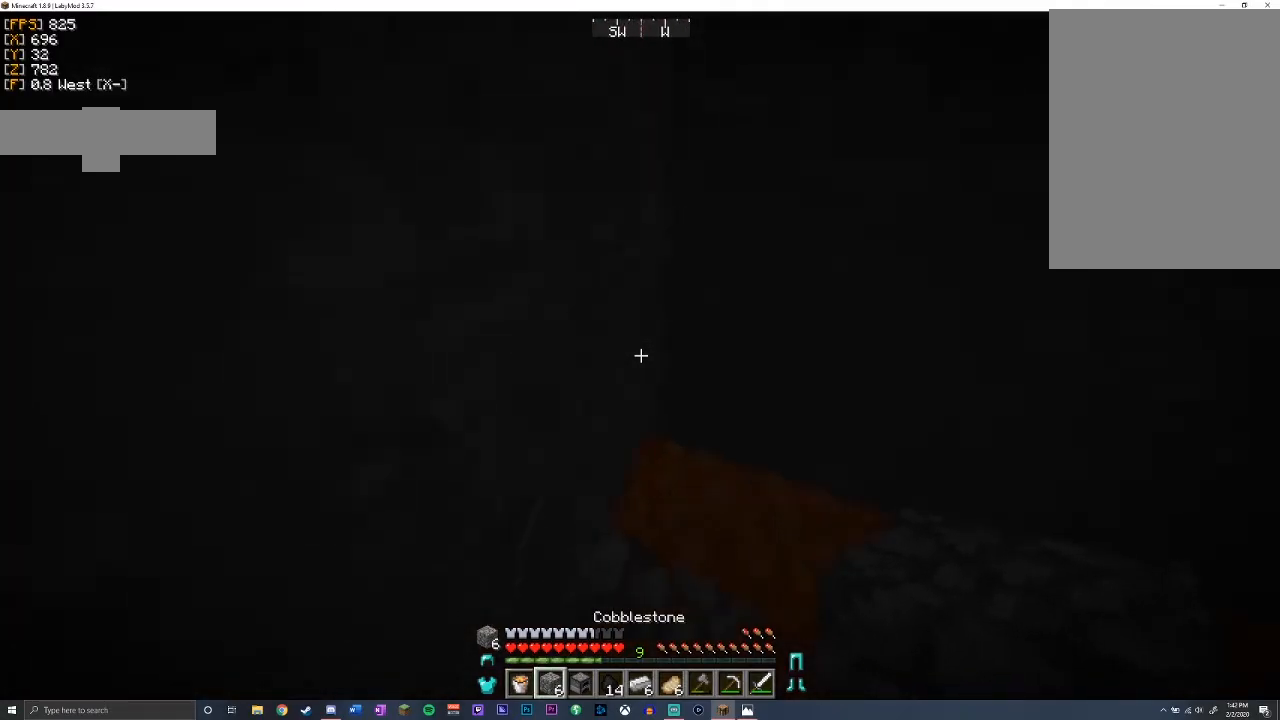
{"keys": ["w"], "mouse": [], "events": [[233, "s", "up"], [267, "mouse_right", "down"], [350, "mouse_right", "up"], [350, "w", "down"]]}
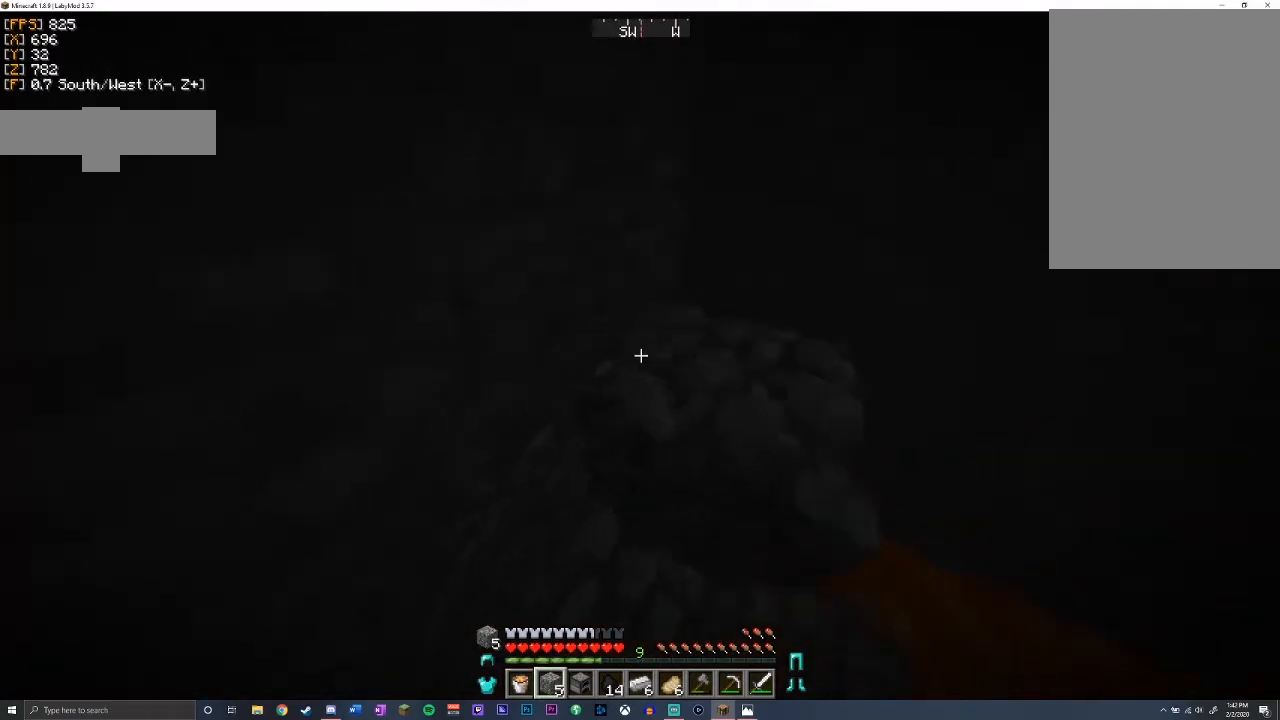
{"keys": ["d", "s"], "mouse": [], "events": [[17, "space", "down"], [133, "d", "down"], [200, "space", "up"], [233, "w", "up"], [483, "s", "down"]]}
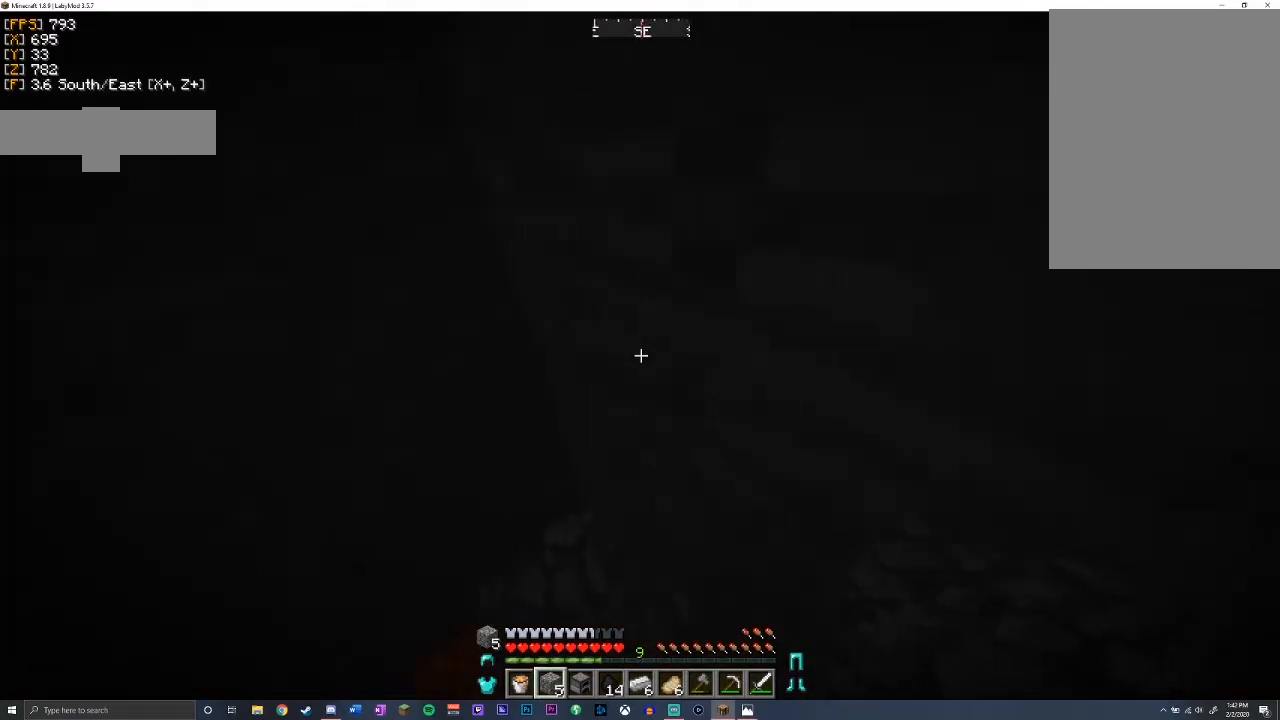
{"keys": [], "mouse": ["right"], "events": [[183, "d", "up"], [250, "s", "up"], [450, "mouse_right", "down"]]}
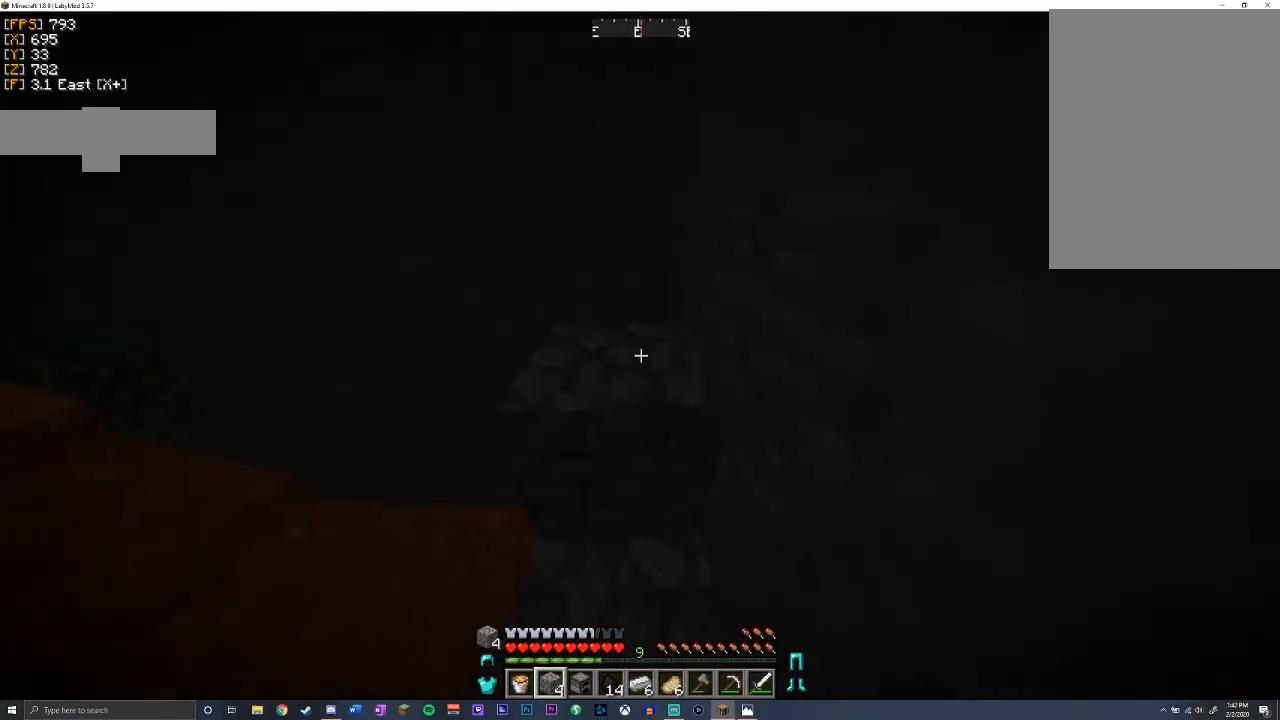
{"keys": ["a"], "mouse": [], "events": [[17, "mouse_right", "up"], [33, "w", "down"], [100, "space", "down"], [183, "a", "down"], [300, "space", "up"], [467, "w", "up"]]}
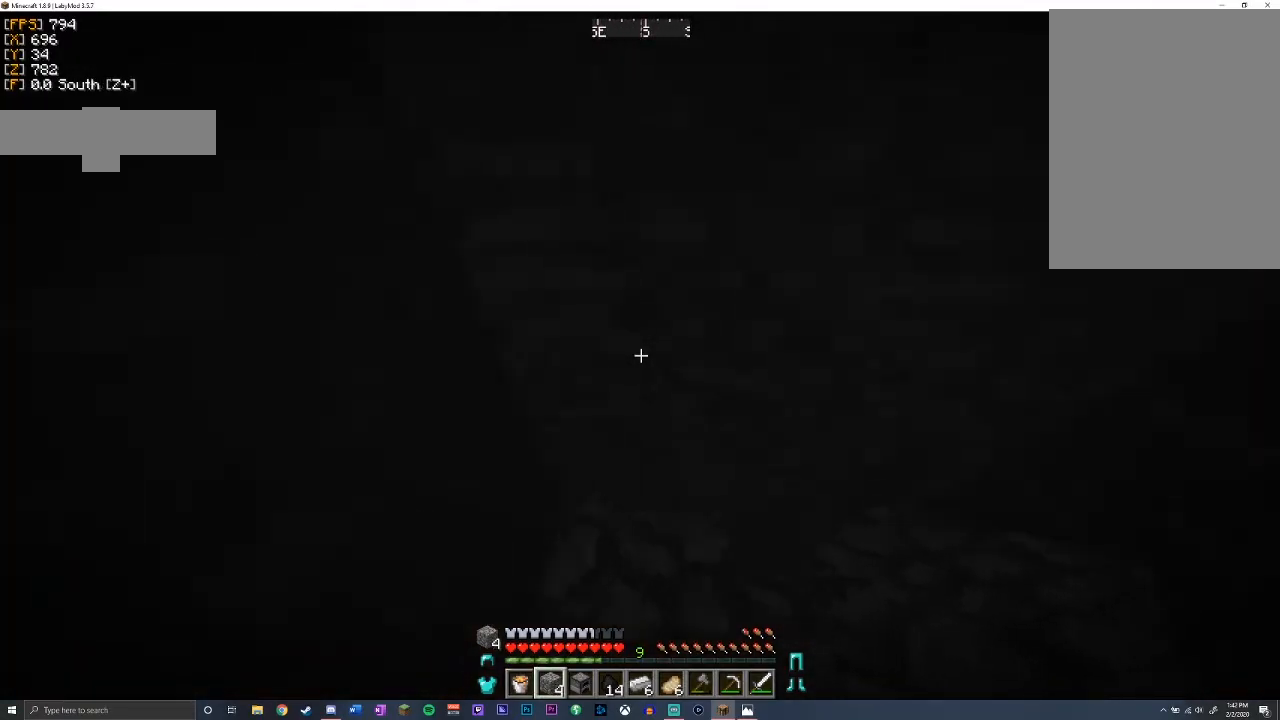
{"keys": [], "mouse": [], "events": [[133, "s", "down"], [200, "a", "up"], [200, "s", "up"]]}
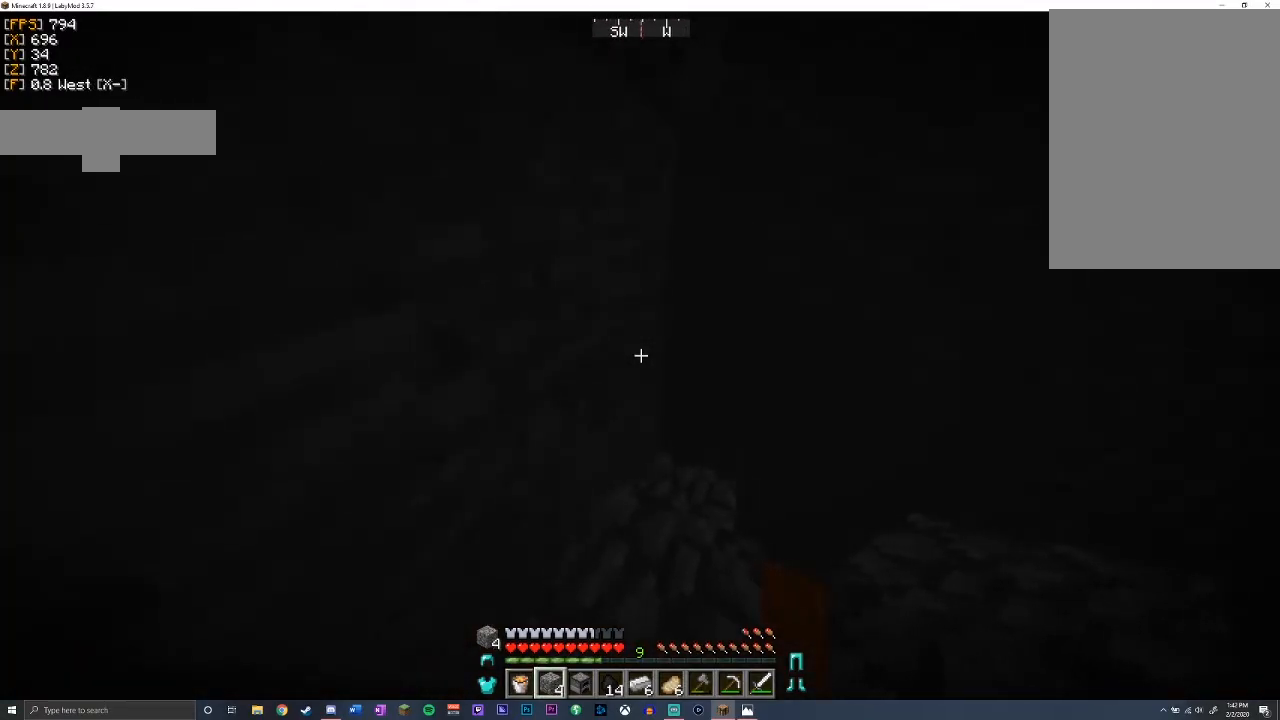
{"keys": ["w"], "mouse": [], "events": [[50, "mouse_right", "down"], [100, "mouse_right", "up"], [133, "w", "down"], [200, "space", "down"], [300, "d", "down"], [400, "space", "up"], [500, "d", "up"]]}
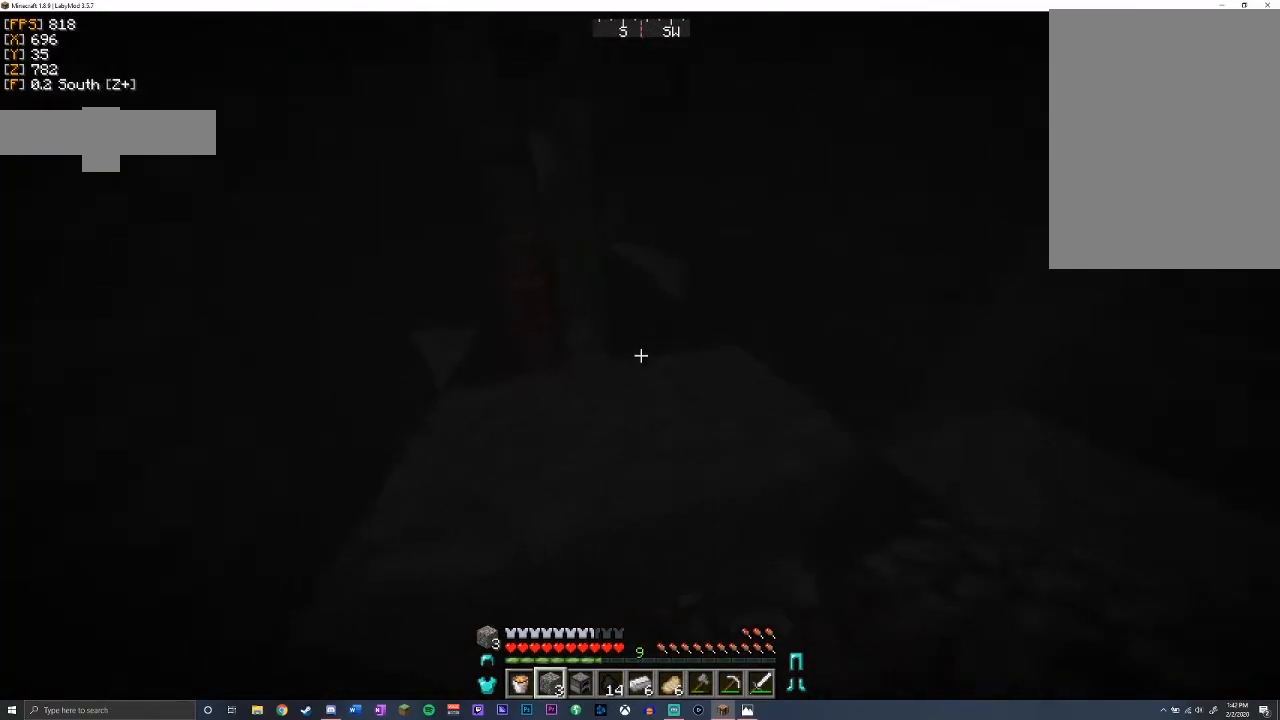
{"keys": ["shift", "w"], "mouse": [], "events": [[167, "space", "down"], [350, "space", "up"], [450, "shift", "down"]]}
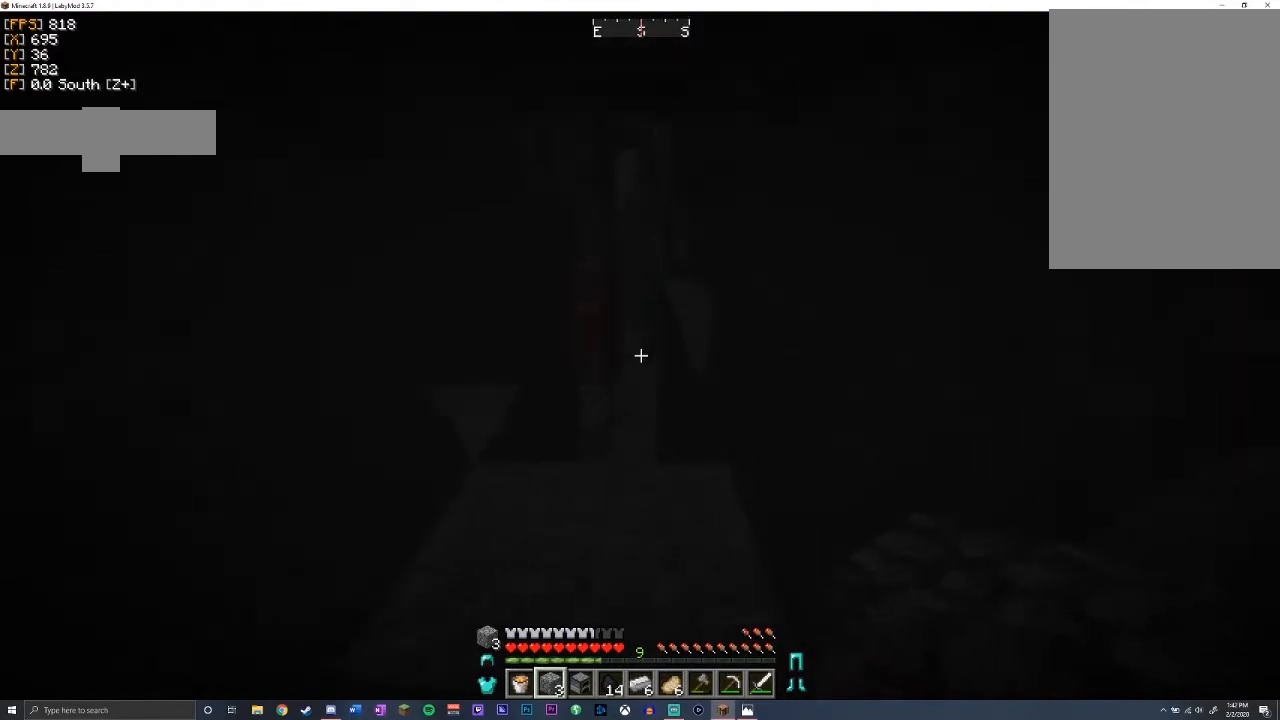
{"keys": ["a", "shift", "w"], "mouse": [], "events": [[233, "a", "down"]]}
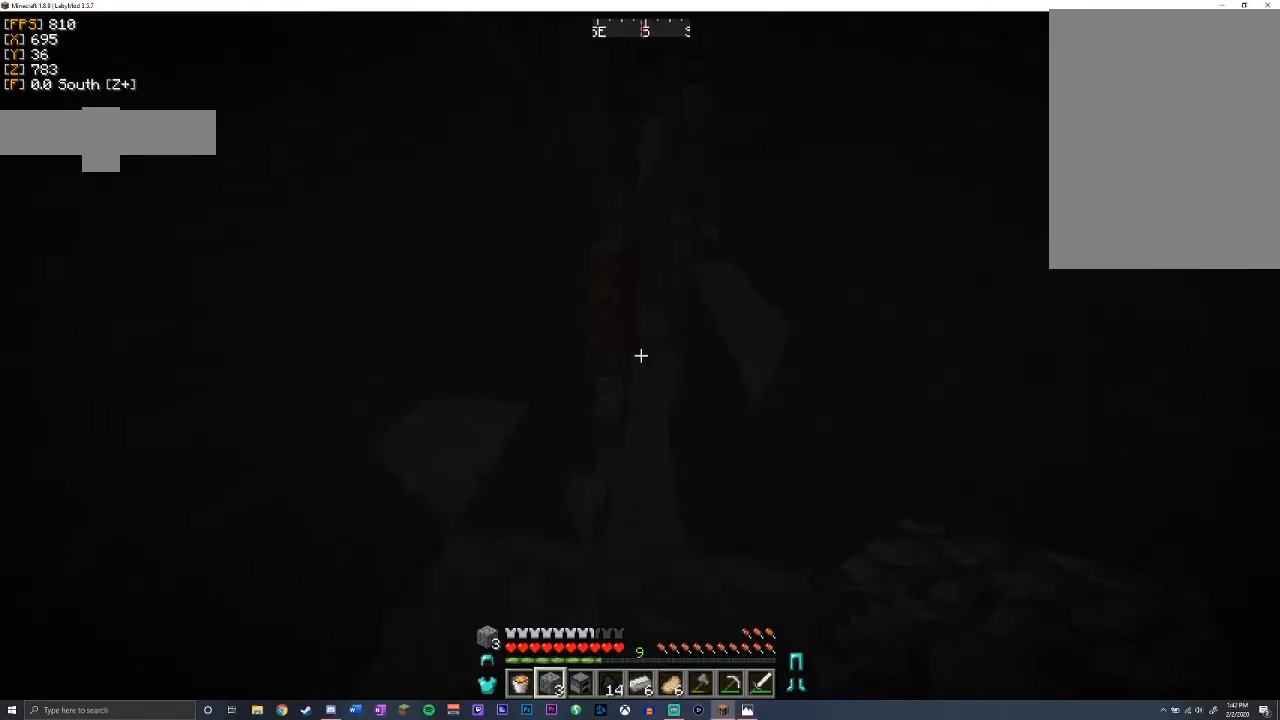
{"keys": ["shift"], "mouse": [], "events": [[33, "a", "up"], [200, "a", "down"], [233, "w", "up"], [467, "a", "up"]]}
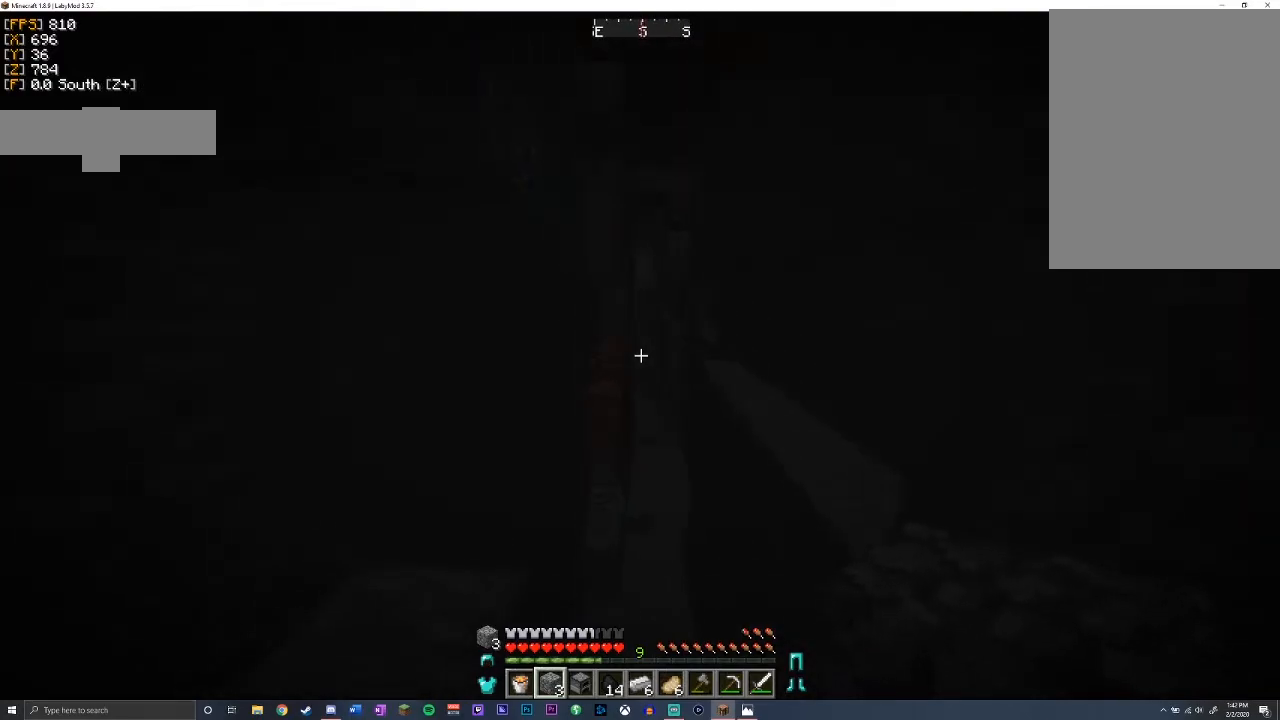
{"keys": ["d", "shift"], "mouse": [], "events": [[417, "d", "down"]]}